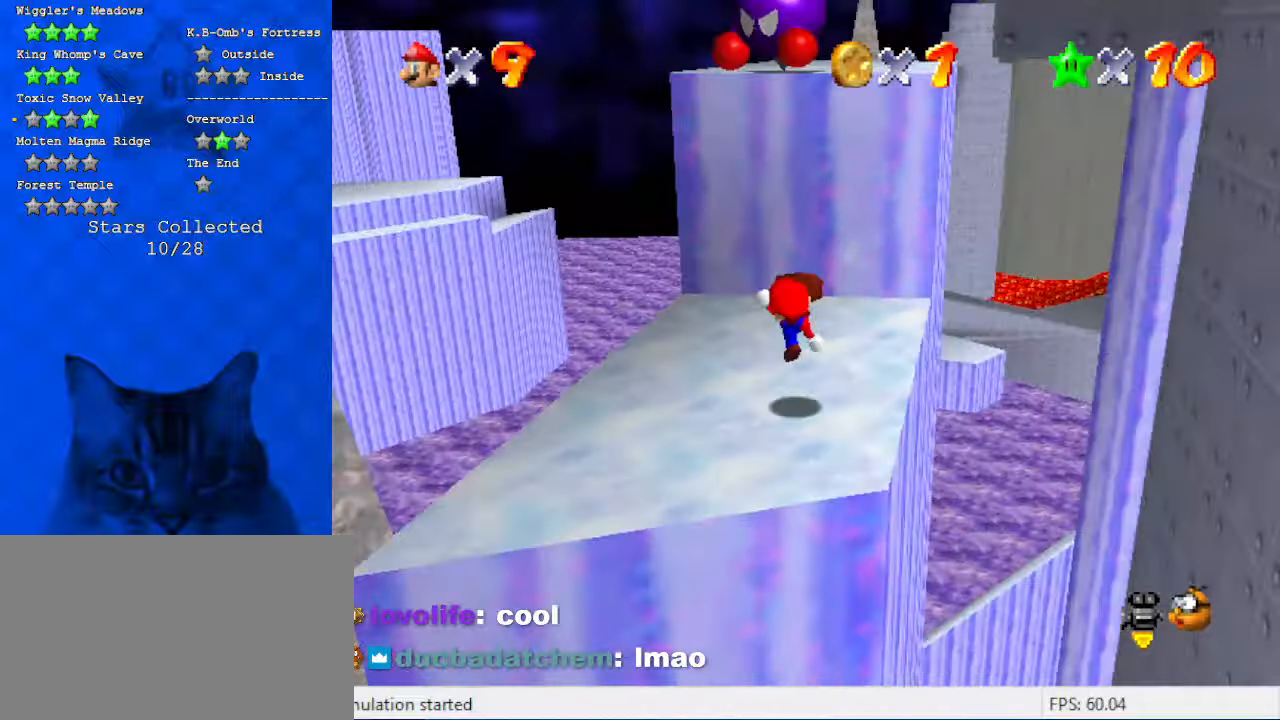
Gameplay with keyboard; each line is a JSON object with the keys held at the frame after it. "events" lists presses ("down") and releases ("up") of "a", "c", "ctrl", "d", "down", "left", "return", "right", "s", "shift", "up", "w", "x" and "y" between this image and that frame as [ms after this image, input, new state], when the widget could be followed in between. No other keys are recorded. Mouse input is not recorded.
{"keys": ["up"], "events": [[67, "ctrl", "up"], [67, "shift", "up"], [167, "up", "down"], [300, "shift", "down"], [367, "right", "up"], [400, "shift", "up"]]}
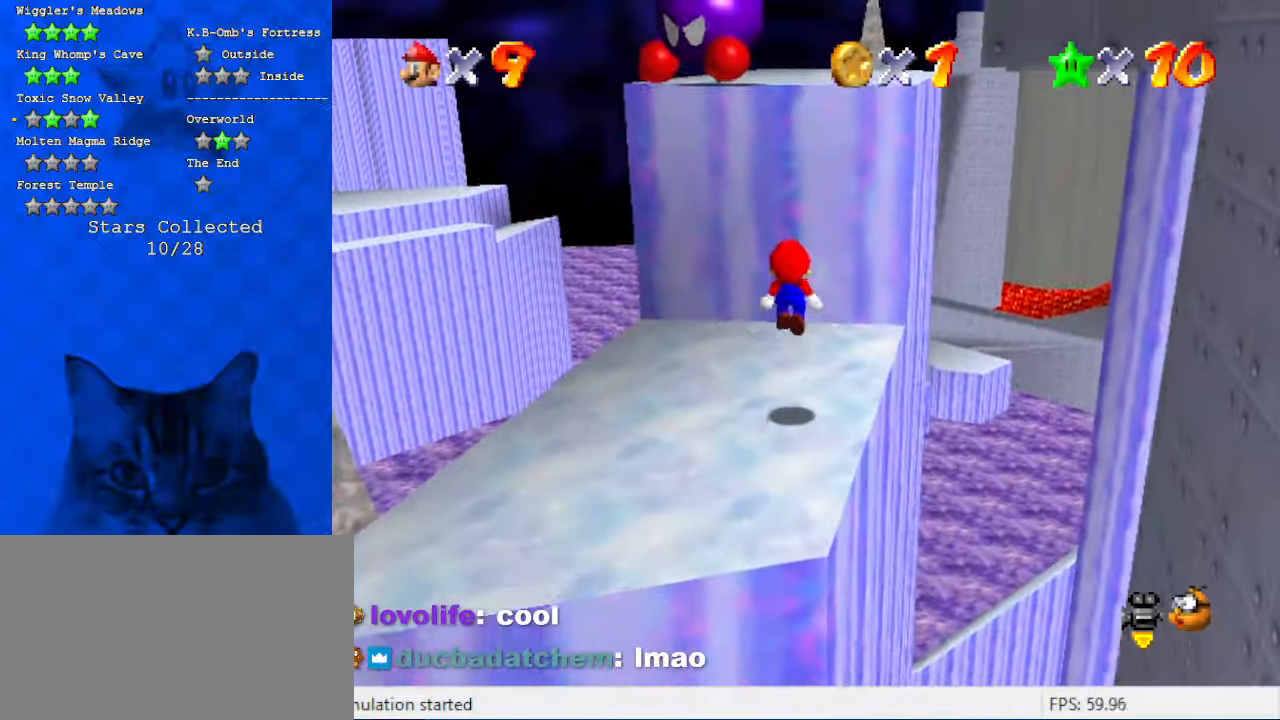
{"keys": ["right", "shift"], "events": [[34, "right", "down"], [167, "right", "up"], [367, "shift", "down"], [467, "right", "down"], [467, "up", "up"]]}
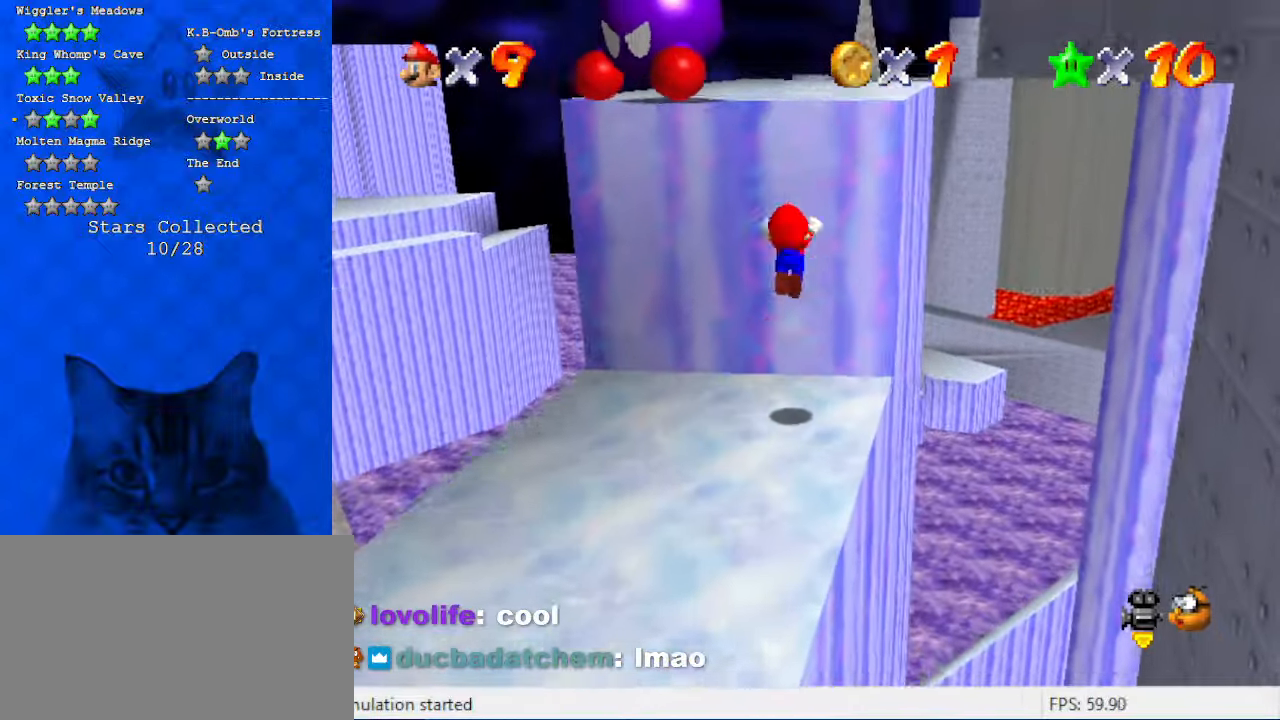
{"keys": ["a", "left"], "events": [[67, "down", "down"], [67, "right", "up"], [100, "down", "up"], [200, "a", "down"], [234, "up", "down"], [334, "a", "up"], [334, "left", "down"], [334, "shift", "up"], [434, "up", "up"], [500, "a", "down"]]}
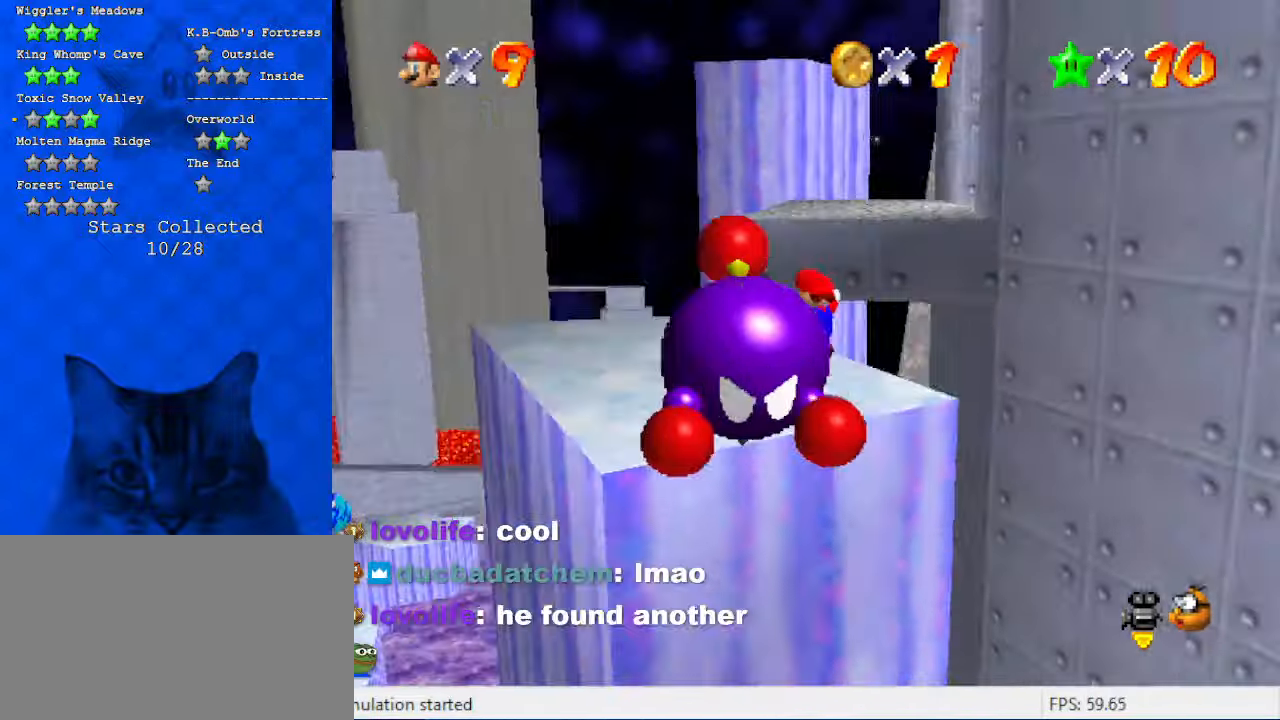
{"keys": ["down", "left"], "events": [[200, "a", "up"], [200, "left", "up"], [400, "down", "down"], [400, "left", "down"]]}
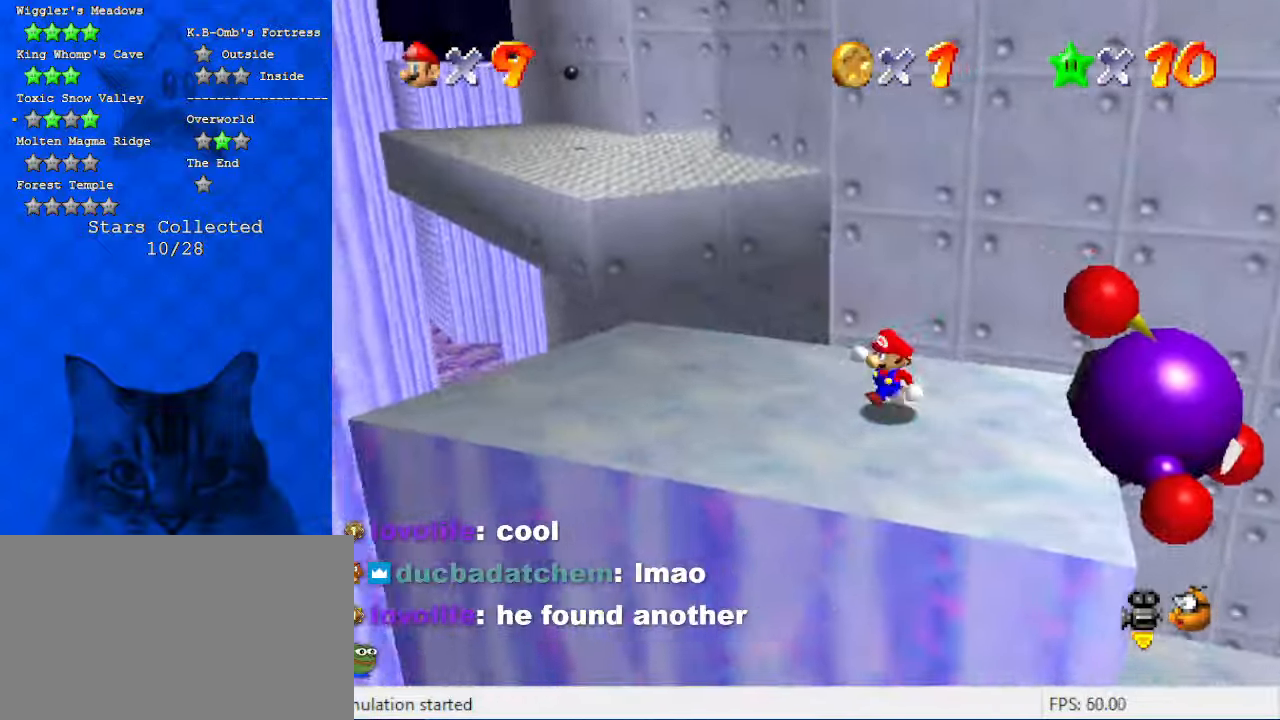
{"keys": ["up"], "events": [[34, "down", "up"], [100, "d", "down"], [167, "up", "down"], [234, "d", "up"], [267, "left", "up"]]}
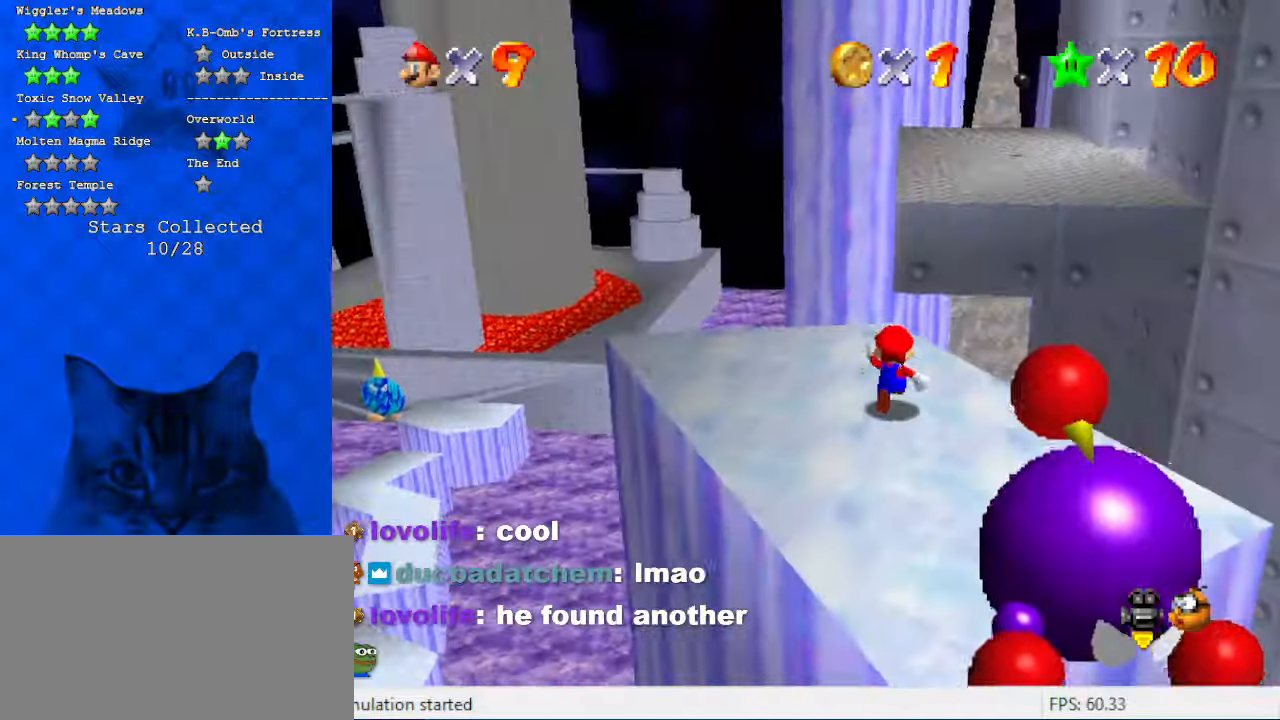
{"keys": ["right", "shift", "up", "y"], "events": [[67, "right", "down"], [67, "y", "down"], [134, "shift", "down"], [200, "right", "up"], [434, "right", "down"]]}
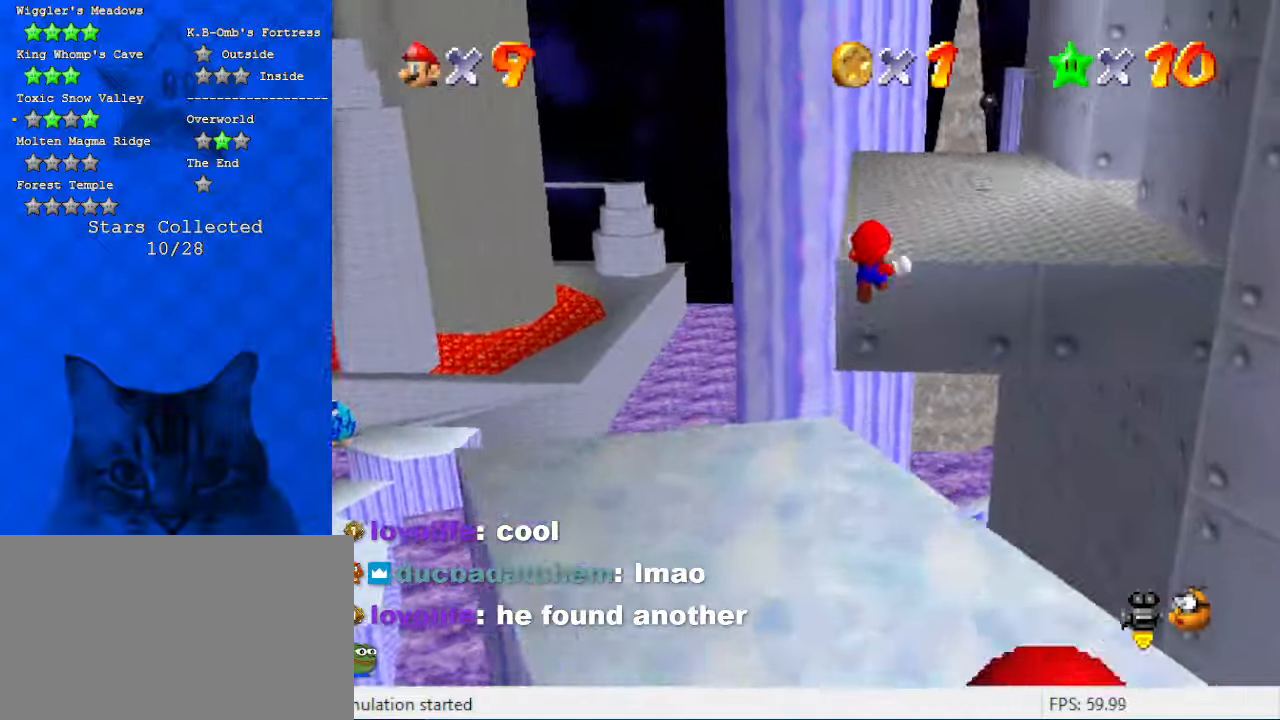
{"keys": ["up"], "events": [[67, "shift", "up"], [67, "y", "up"], [234, "a", "down"], [334, "right", "up"], [400, "a", "up"]]}
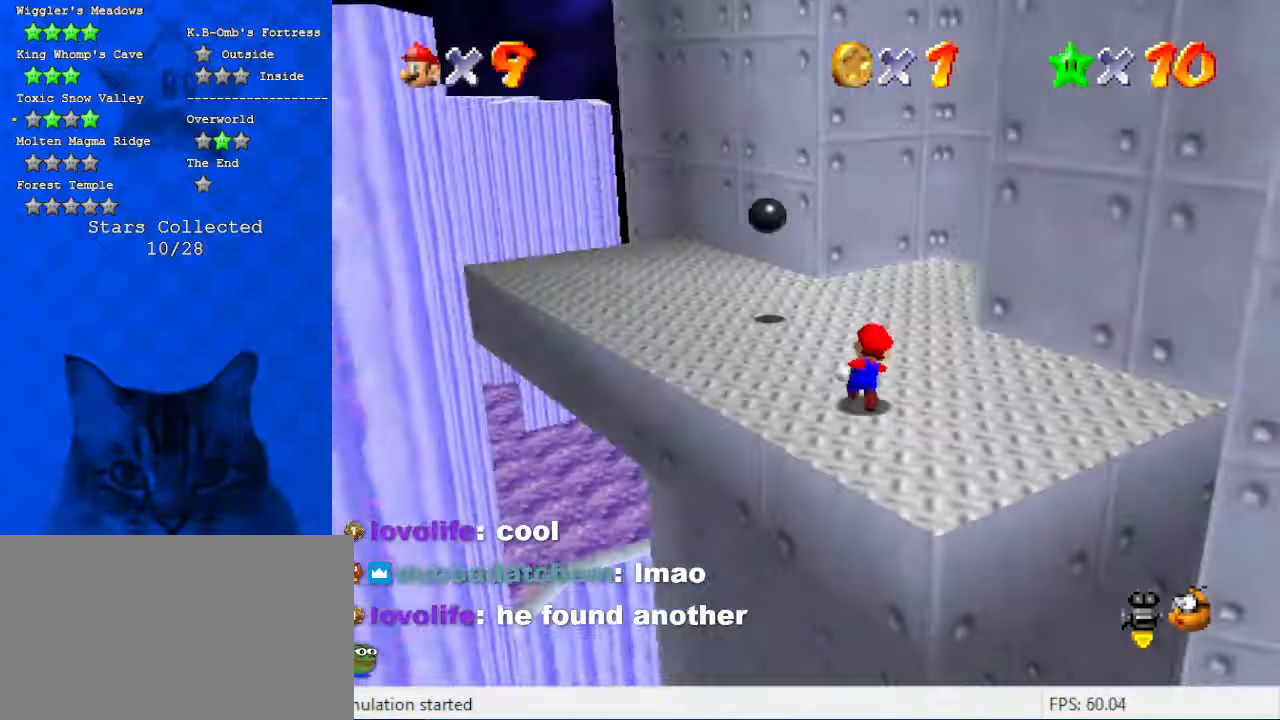
{"keys": ["left", "up"], "events": [[67, "right", "down"], [167, "right", "up"], [200, "a", "down"], [400, "a", "up"], [400, "left", "down"]]}
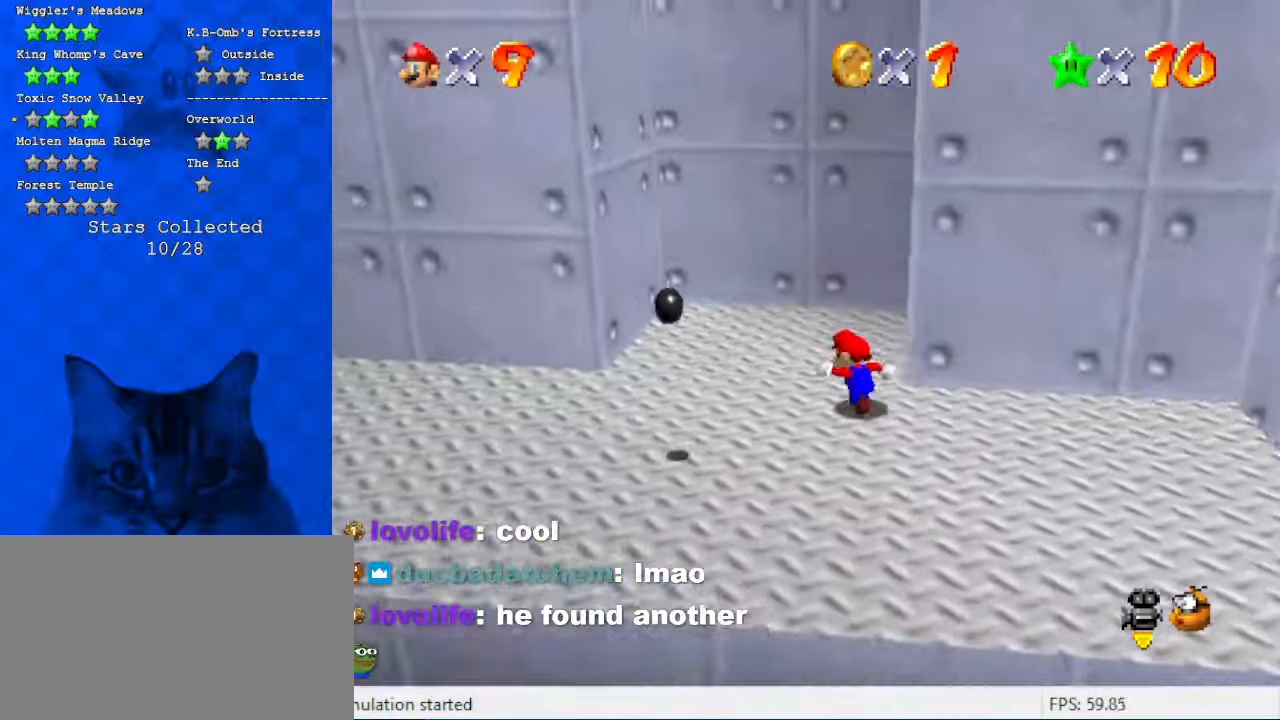
{"keys": ["right", "shift"], "events": [[234, "right", "down"], [267, "left", "up"], [267, "up", "up"], [367, "shift", "down"]]}
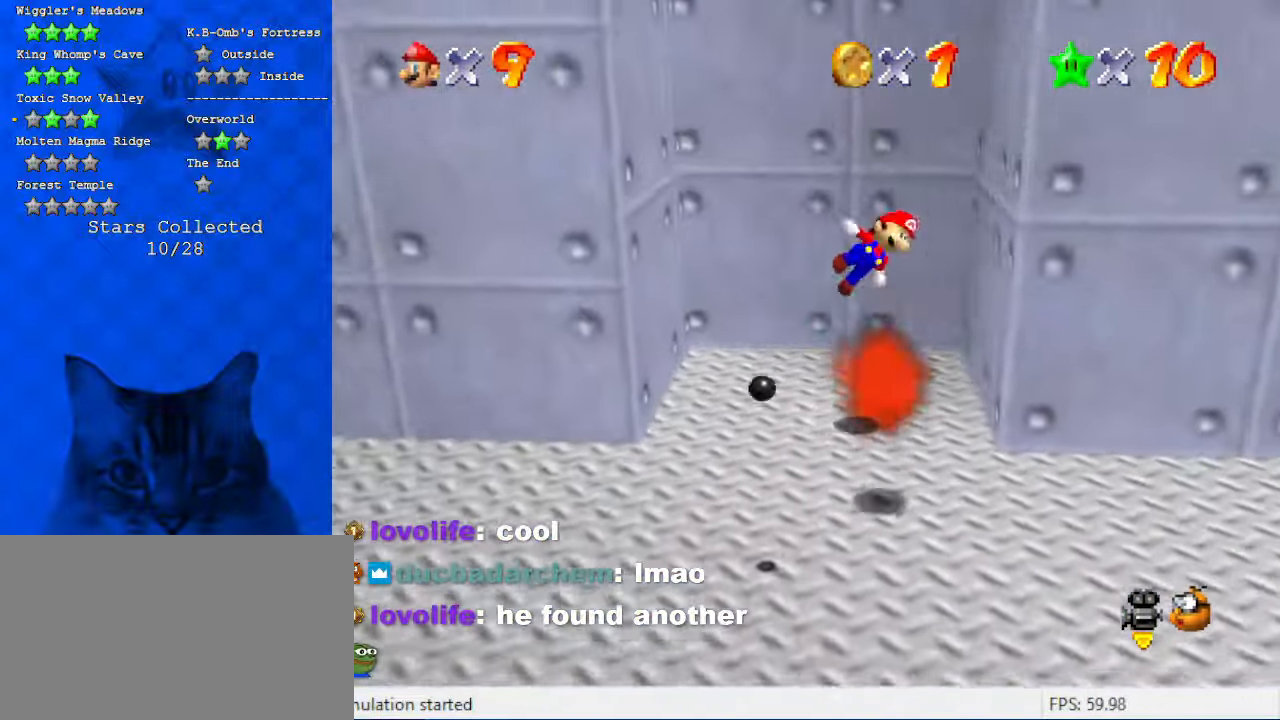
{"keys": ["left", "shift", "up"], "events": [[234, "shift", "up"], [334, "right", "up"], [334, "up", "down"], [367, "left", "down"], [367, "shift", "down"]]}
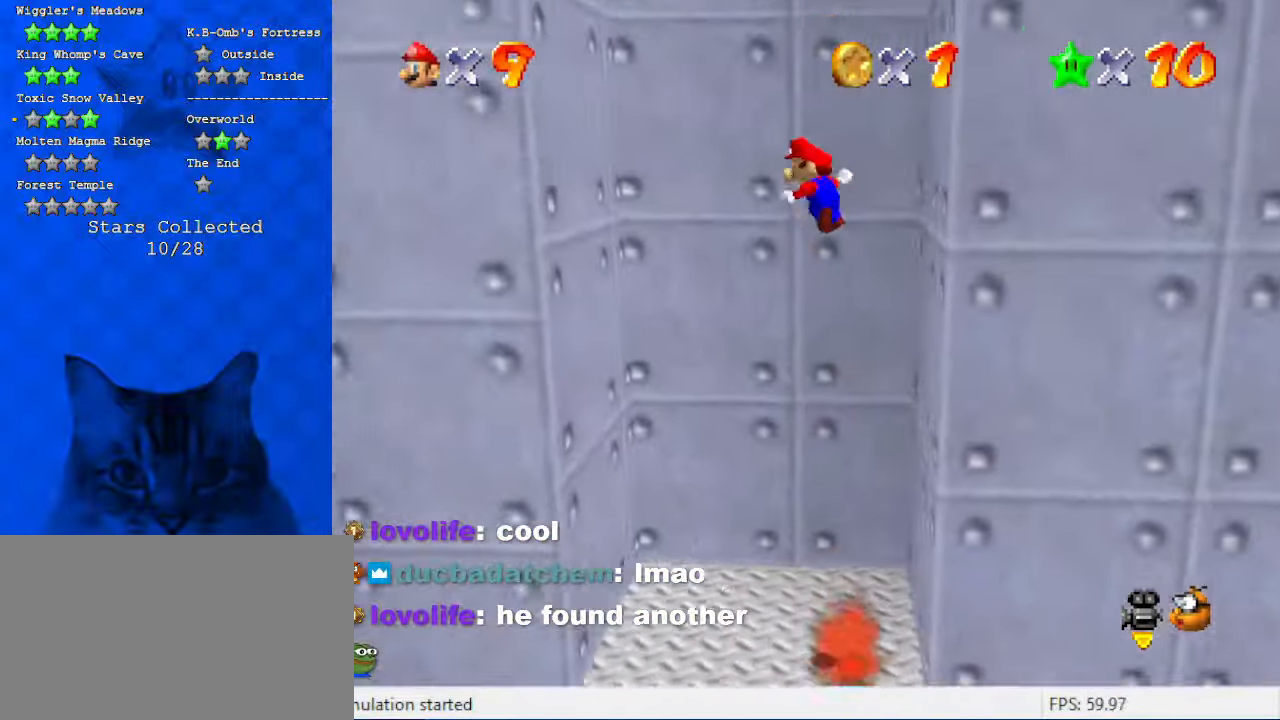
{"keys": ["right", "shift"], "events": [[334, "shift", "up"], [434, "left", "up"], [434, "right", "down"], [434, "up", "up"], [467, "shift", "down"]]}
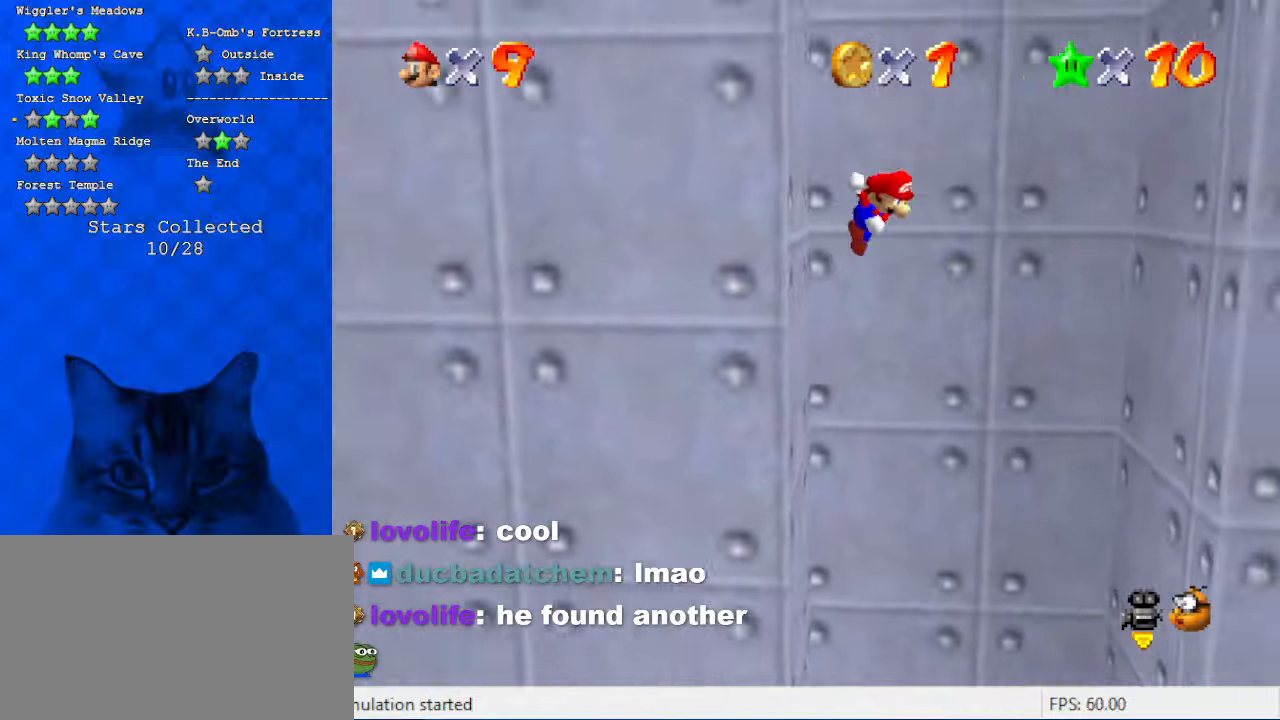
{"keys": ["right"], "events": [[400, "shift", "up"]]}
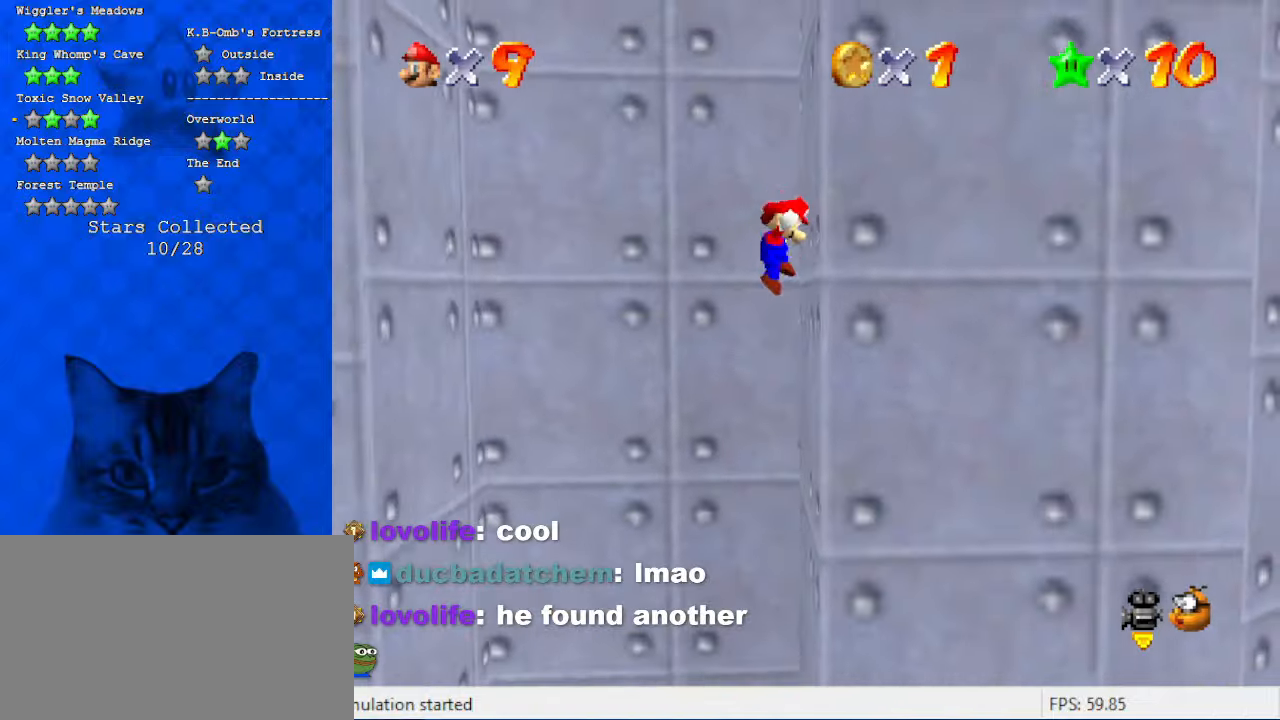
{"keys": ["left", "shift"], "events": [[34, "right", "up"], [34, "shift", "down"], [200, "left", "down"]]}
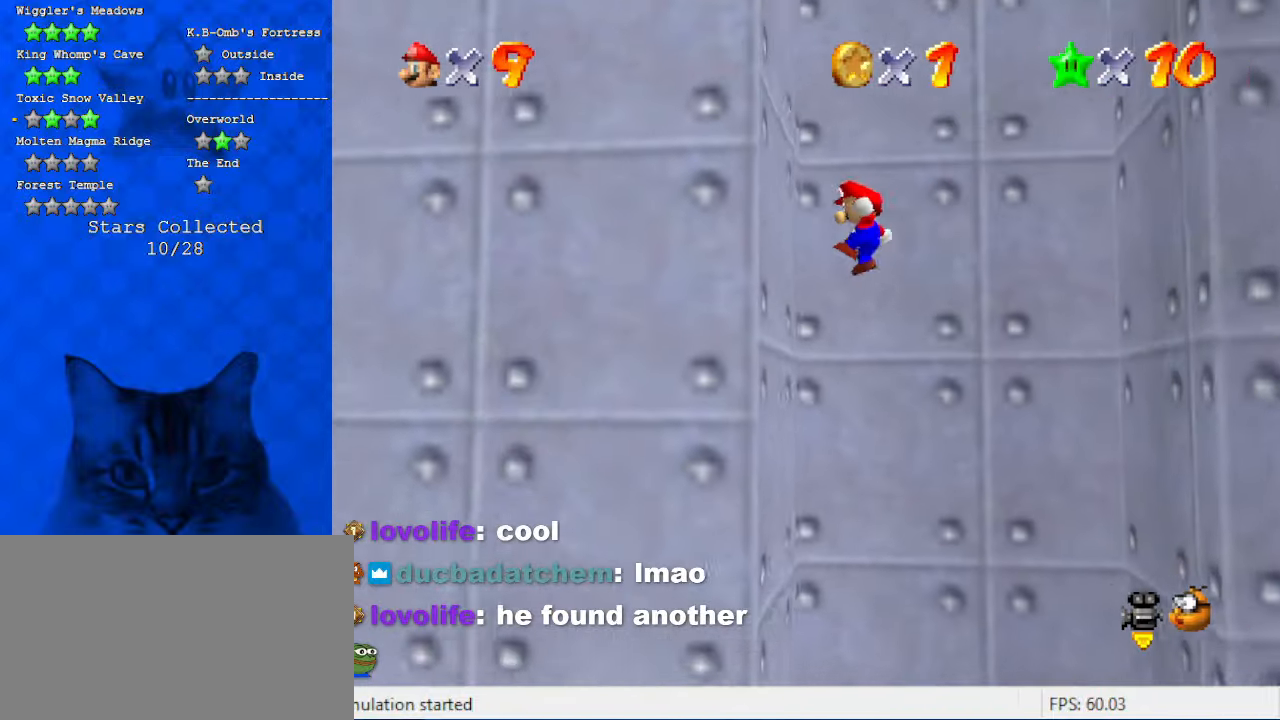
{"keys": ["right", "shift"], "events": [[34, "shift", "up"], [167, "left", "up"], [167, "right", "down"], [167, "shift", "down"]]}
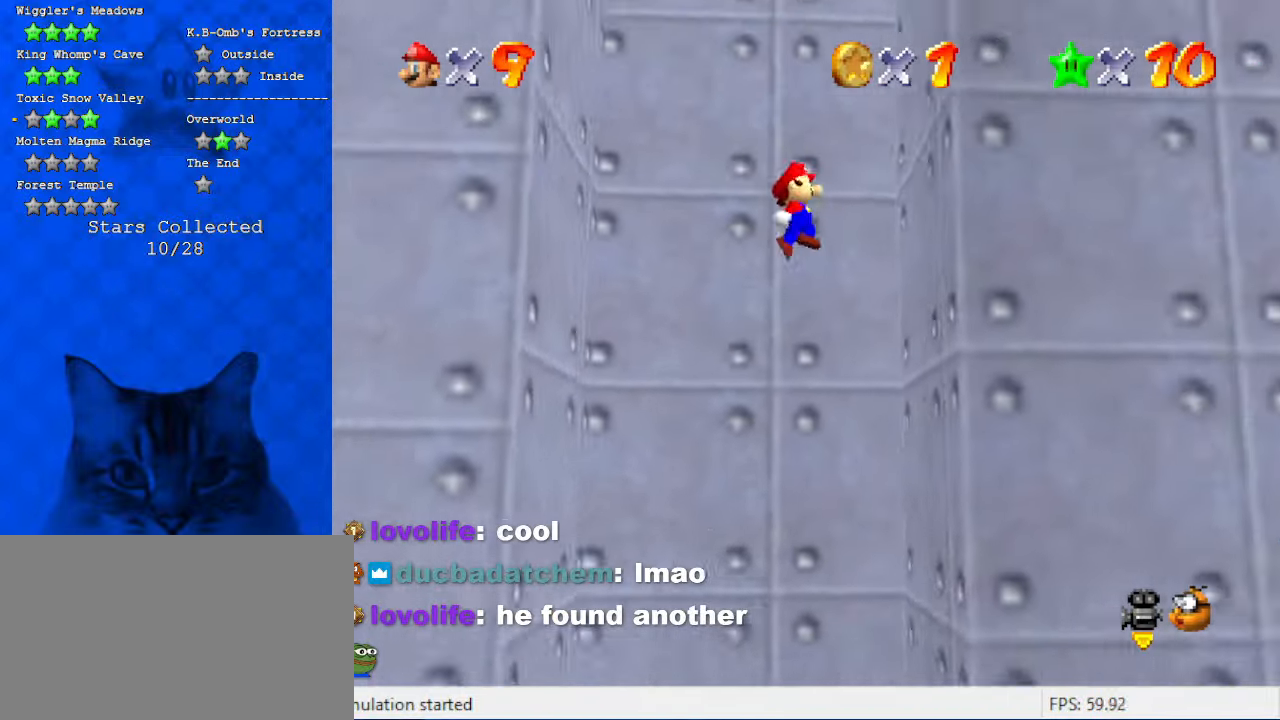
{"keys": ["left", "shift"], "events": [[100, "shift", "up"], [200, "shift", "down"], [234, "right", "up"], [300, "left", "down"]]}
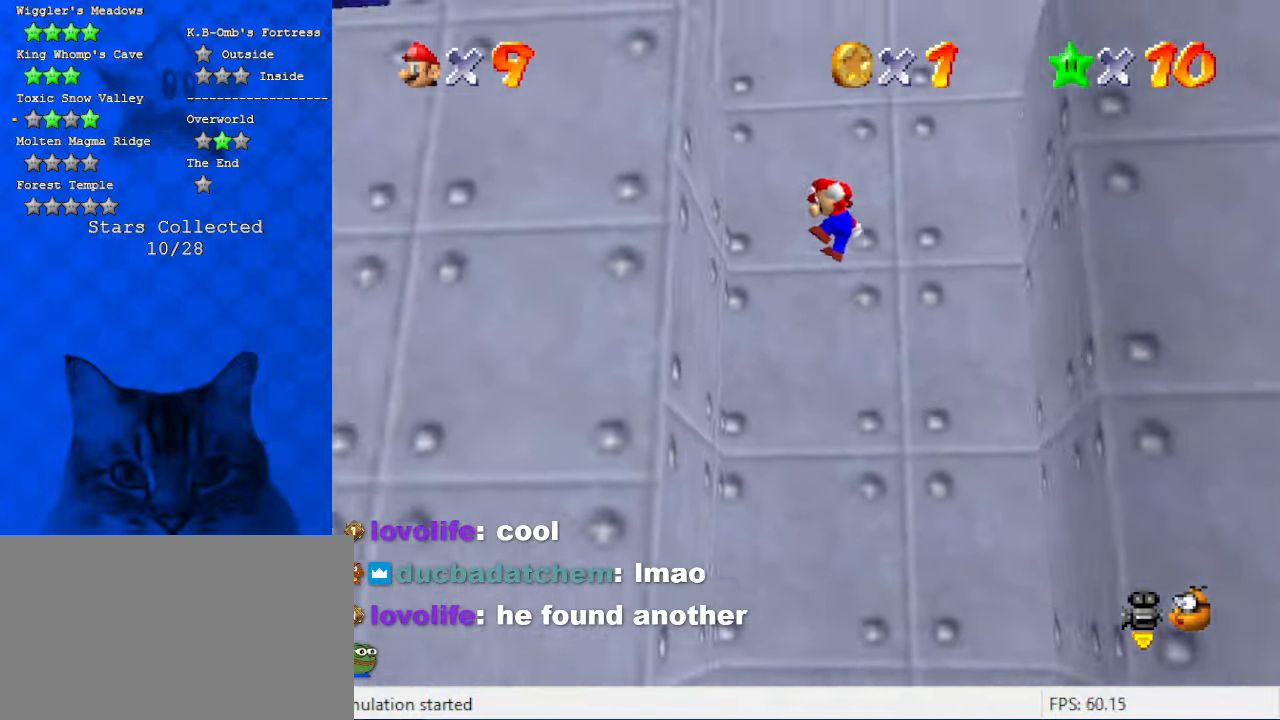
{"keys": ["right", "shift"], "events": [[167, "shift", "up"], [267, "left", "up"], [267, "right", "down"], [267, "shift", "down"]]}
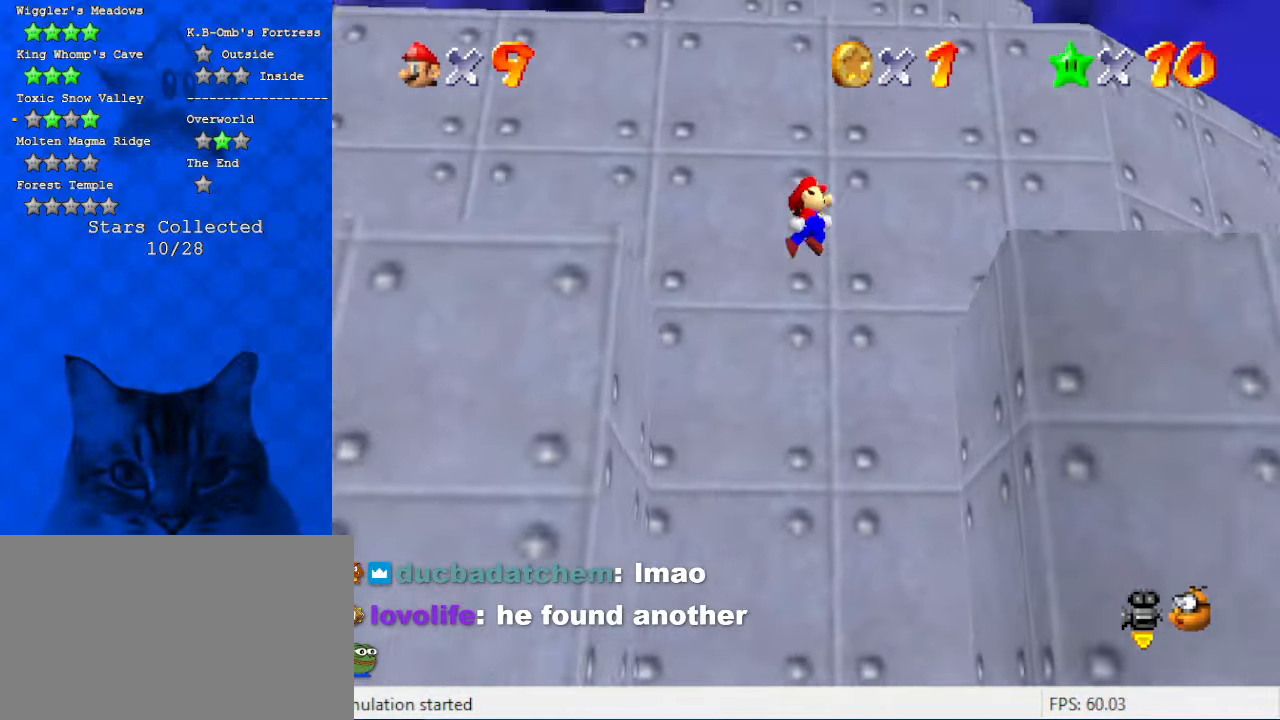
{"keys": [], "events": [[34, "shift", "up"], [67, "left", "down"], [67, "right", "up"], [67, "up", "down"], [234, "left", "up"], [234, "right", "down"], [267, "up", "up"], [300, "right", "up"], [400, "c", "down"], [500, "c", "up"]]}
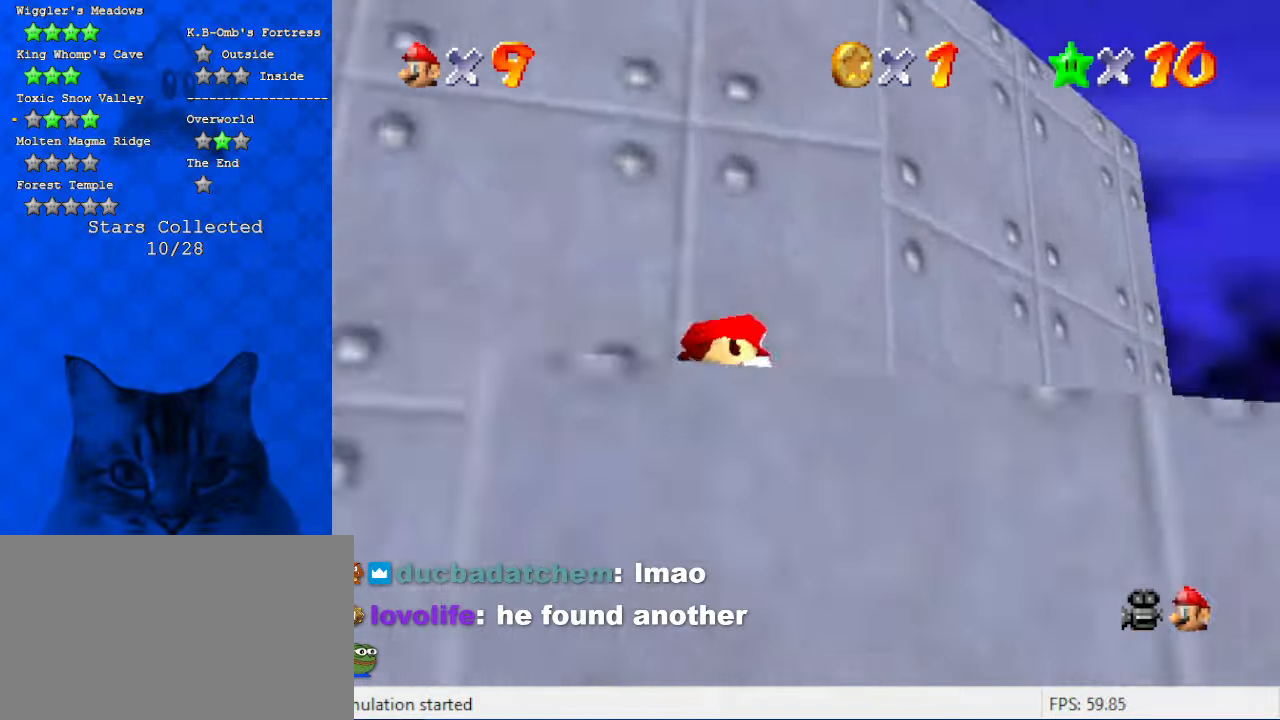
{"keys": [], "events": [[34, "c", "down"], [200, "c", "up"]]}
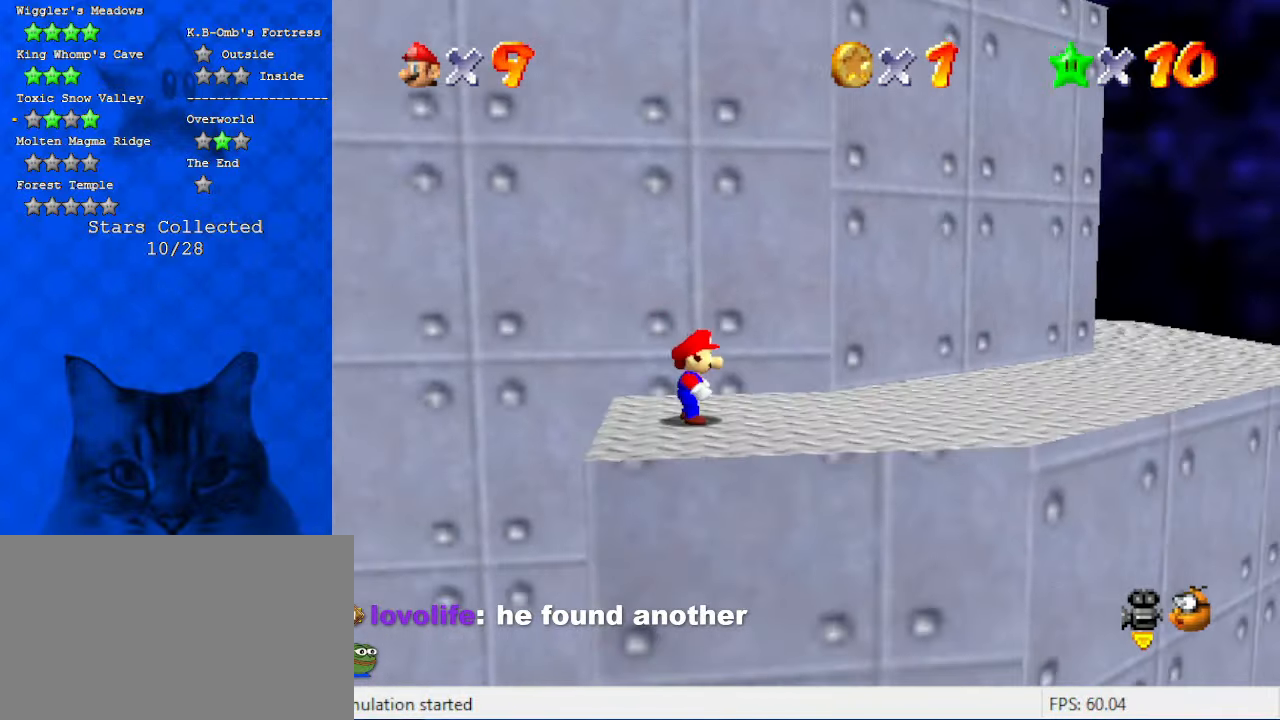
{"keys": ["left", "shift", "up"], "events": [[67, "d", "down"], [167, "d", "up"], [234, "left", "down"], [234, "up", "down"], [467, "shift", "down"]]}
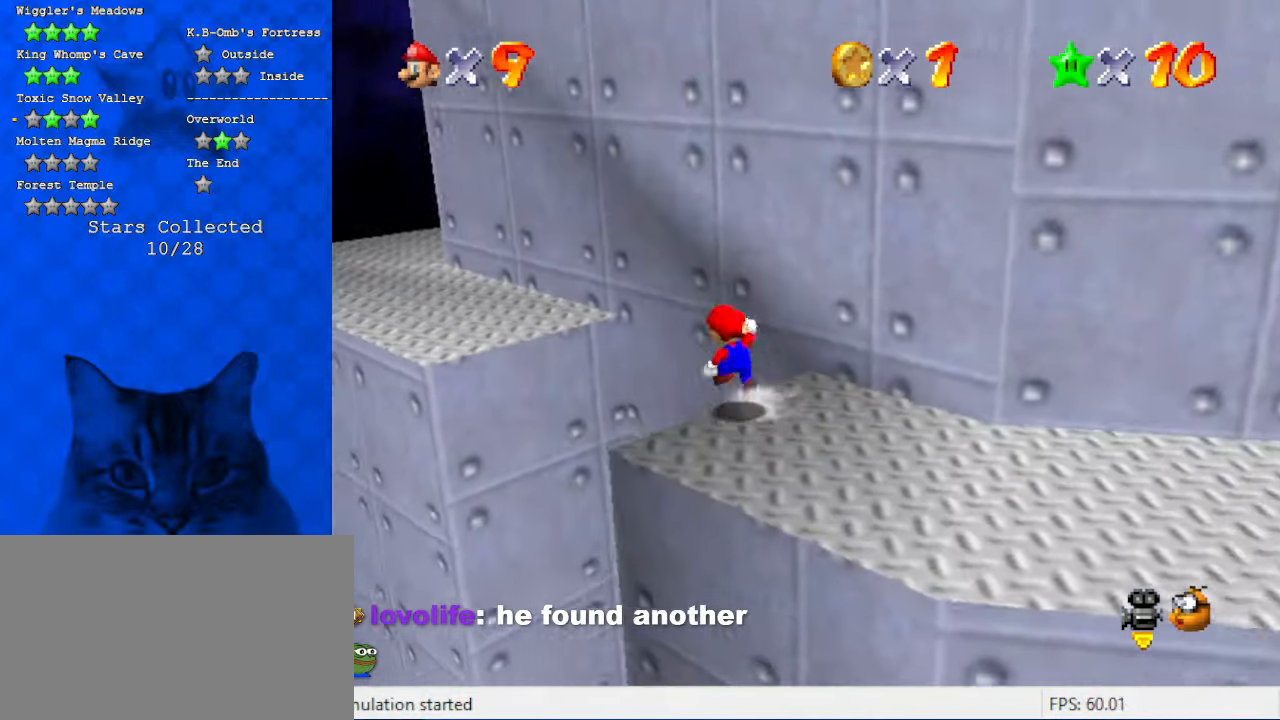
{"keys": ["ctrl", "shift", "up"], "events": [[267, "d", "down"], [267, "left", "up"], [267, "up", "up"], [367, "up", "down"], [400, "d", "up"], [500, "ctrl", "down"]]}
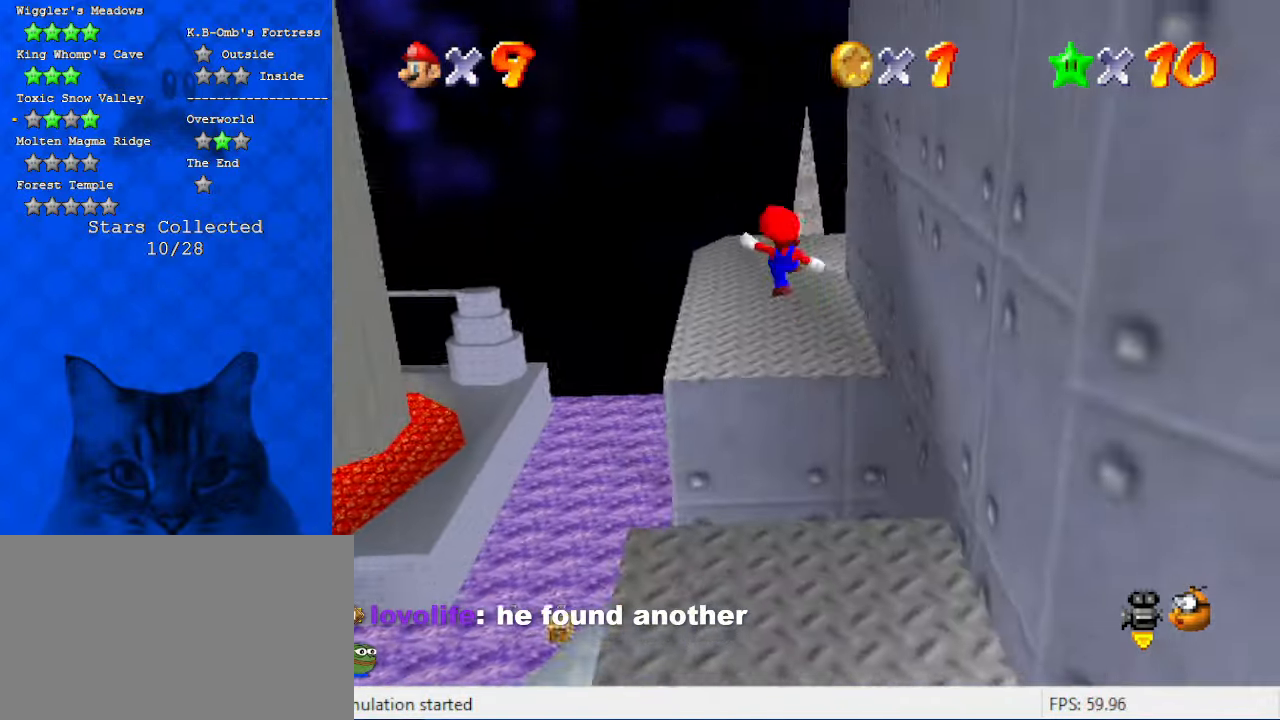
{"keys": ["a", "up"], "events": [[234, "ctrl", "up"], [234, "shift", "up"], [467, "a", "down"]]}
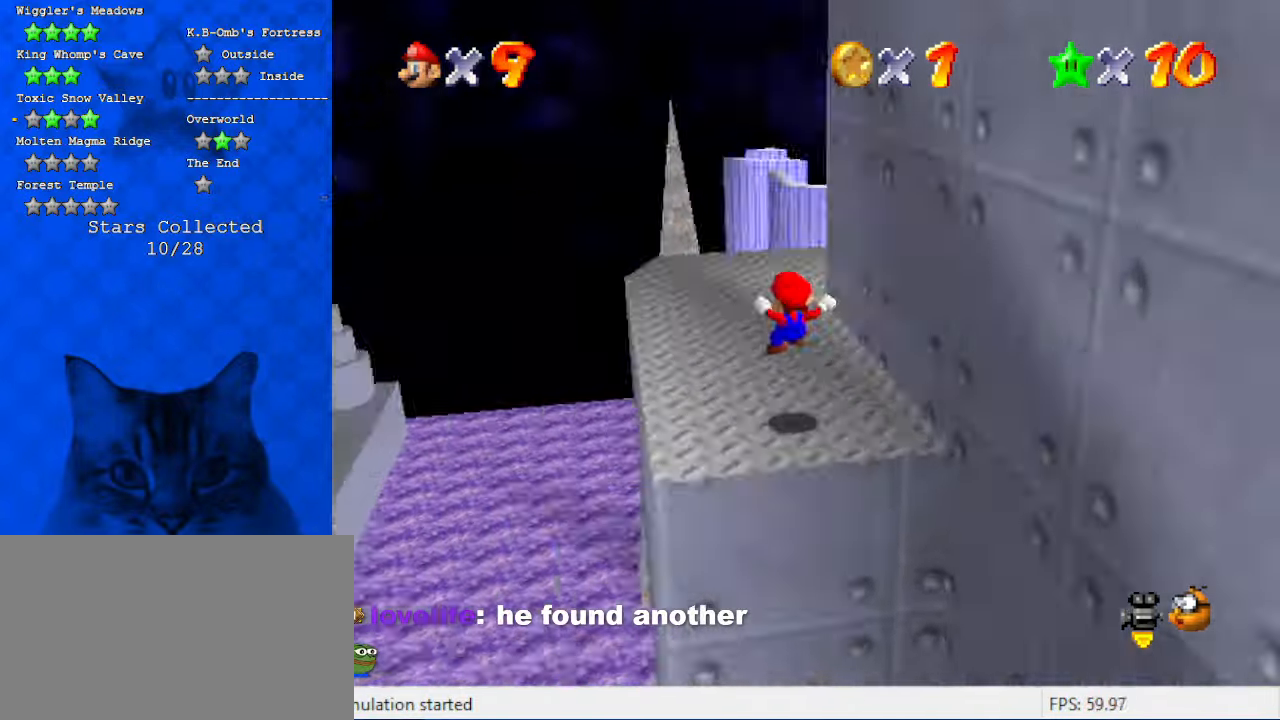
{"keys": ["a", "left"], "events": [[100, "left", "down"], [134, "a", "up"], [367, "a", "down"], [467, "up", "up"]]}
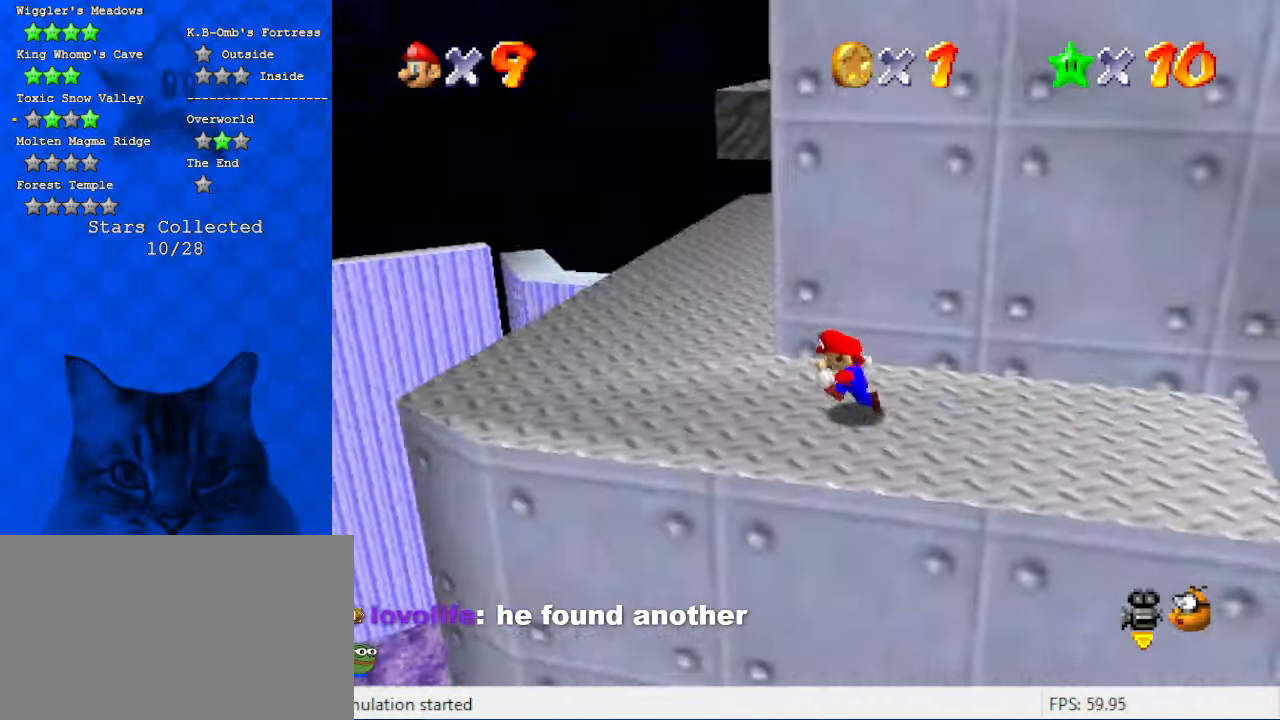
{"keys": ["a"], "events": [[67, "a", "up"], [400, "left", "up"], [434, "a", "down"]]}
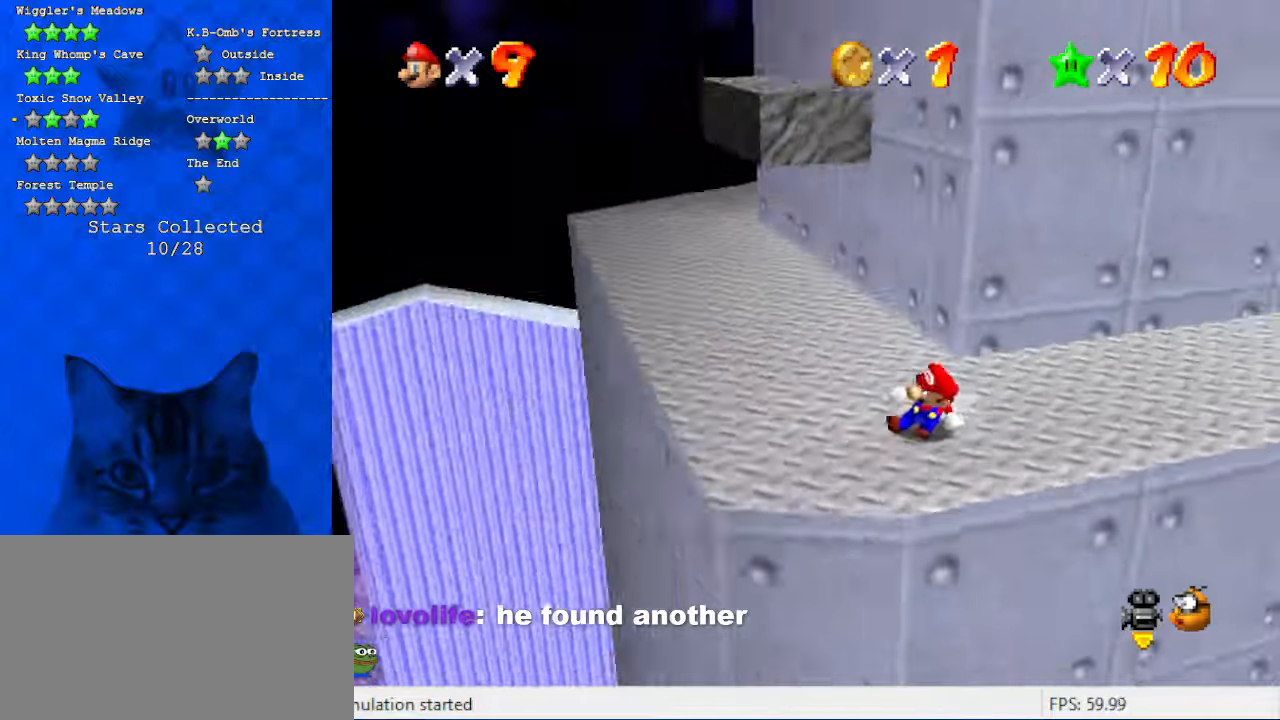
{"keys": ["left", "up"], "events": [[67, "left", "down"], [67, "up", "down"], [134, "a", "up"]]}
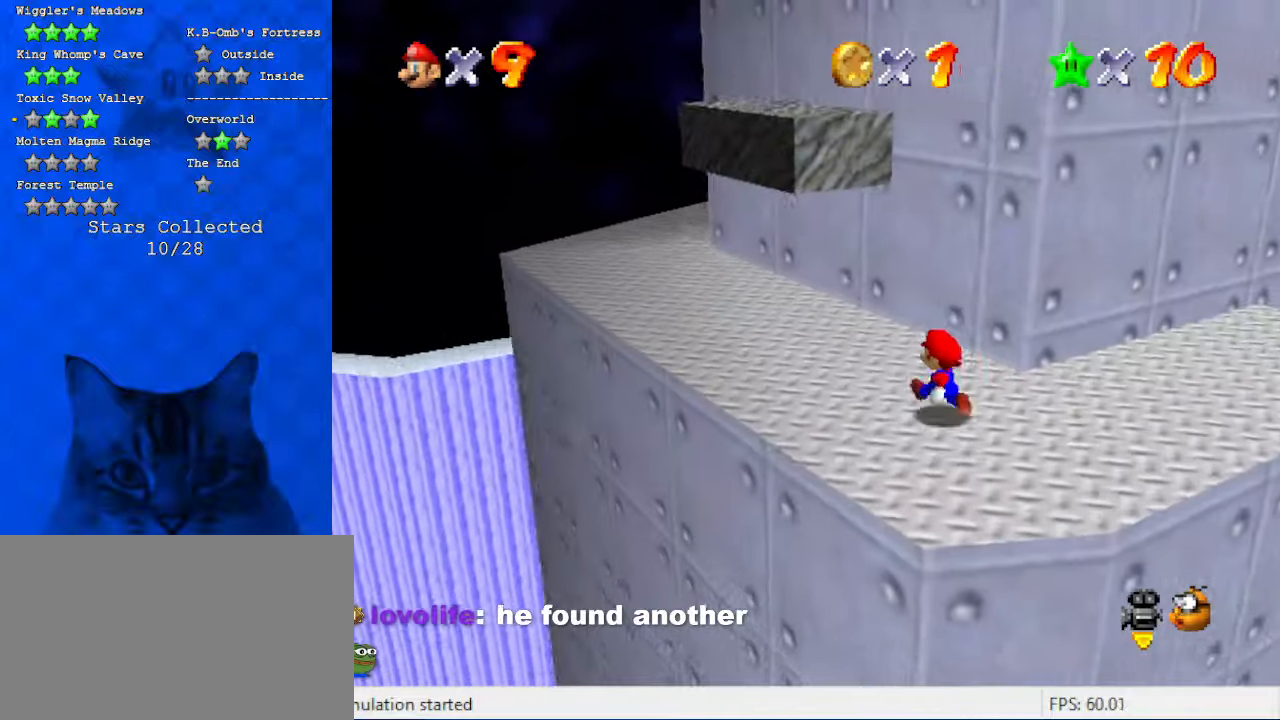
{"keys": ["a", "up"], "events": [[167, "d", "down"], [334, "d", "up"], [334, "left", "up"], [500, "a", "down"]]}
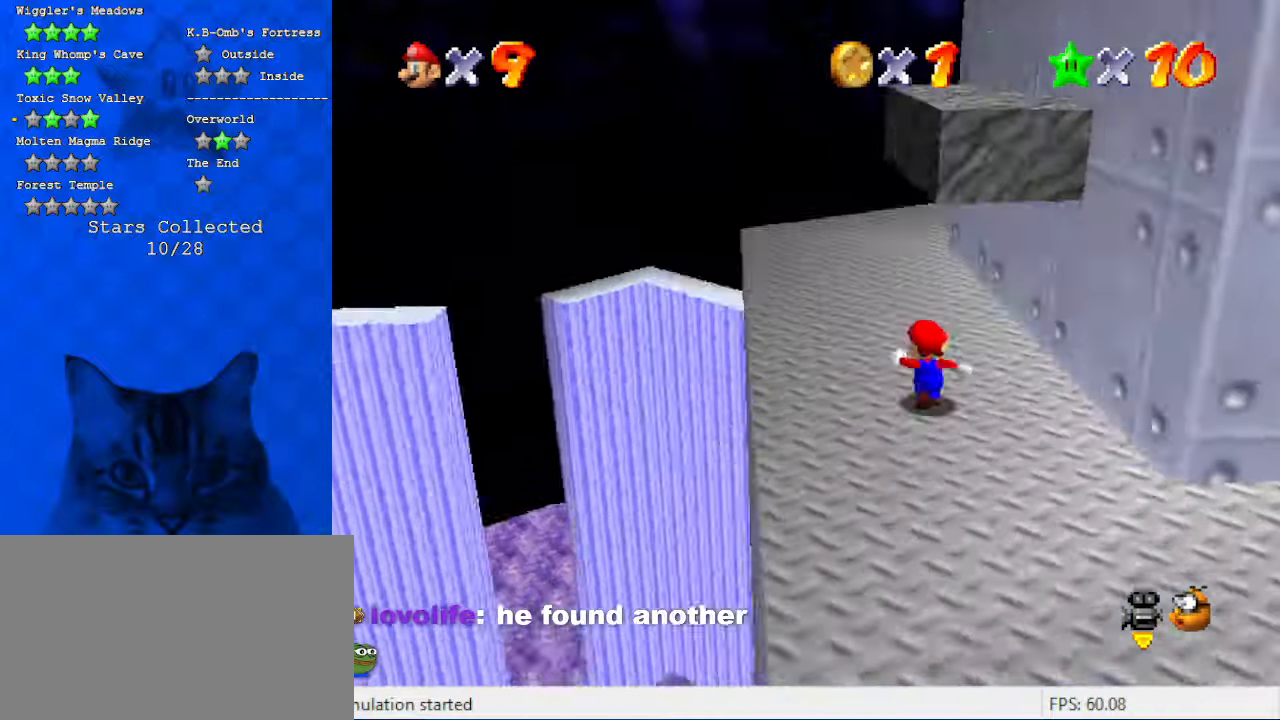
{"keys": ["left"], "events": [[134, "a", "up"], [134, "left", "down"], [300, "a", "down"], [434, "a", "up"], [434, "up", "up"]]}
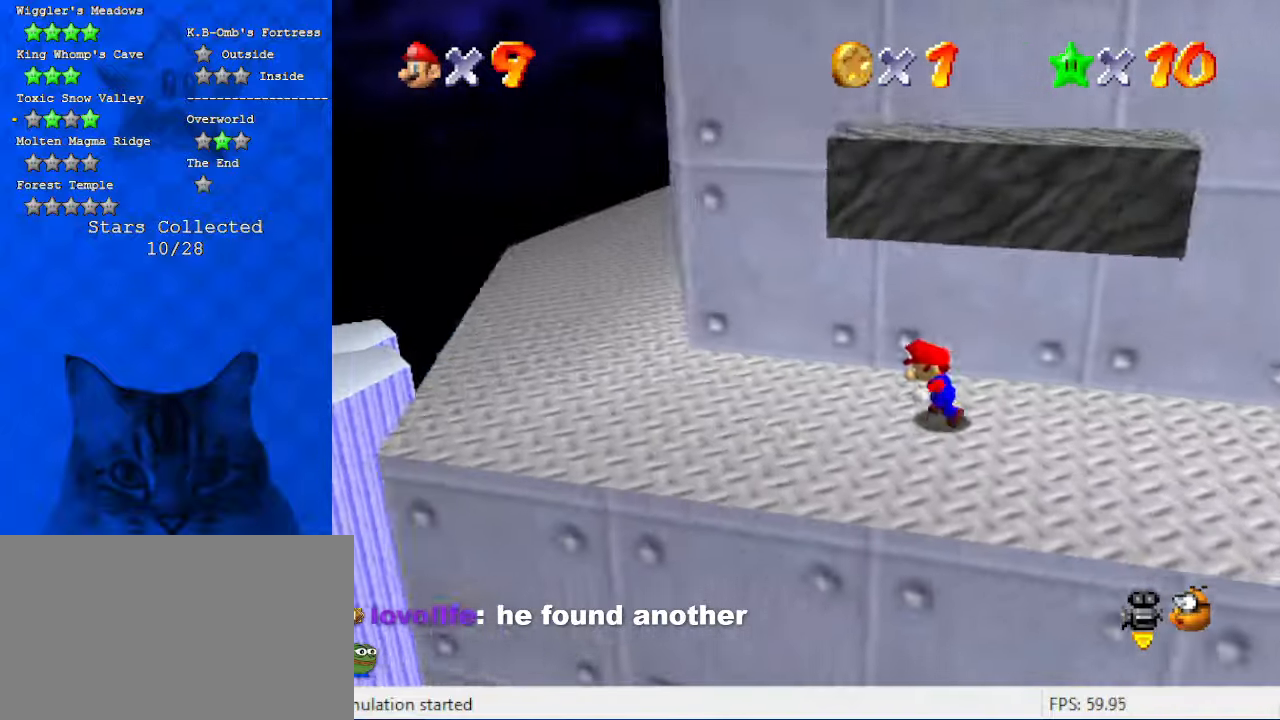
{"keys": ["left"], "events": []}
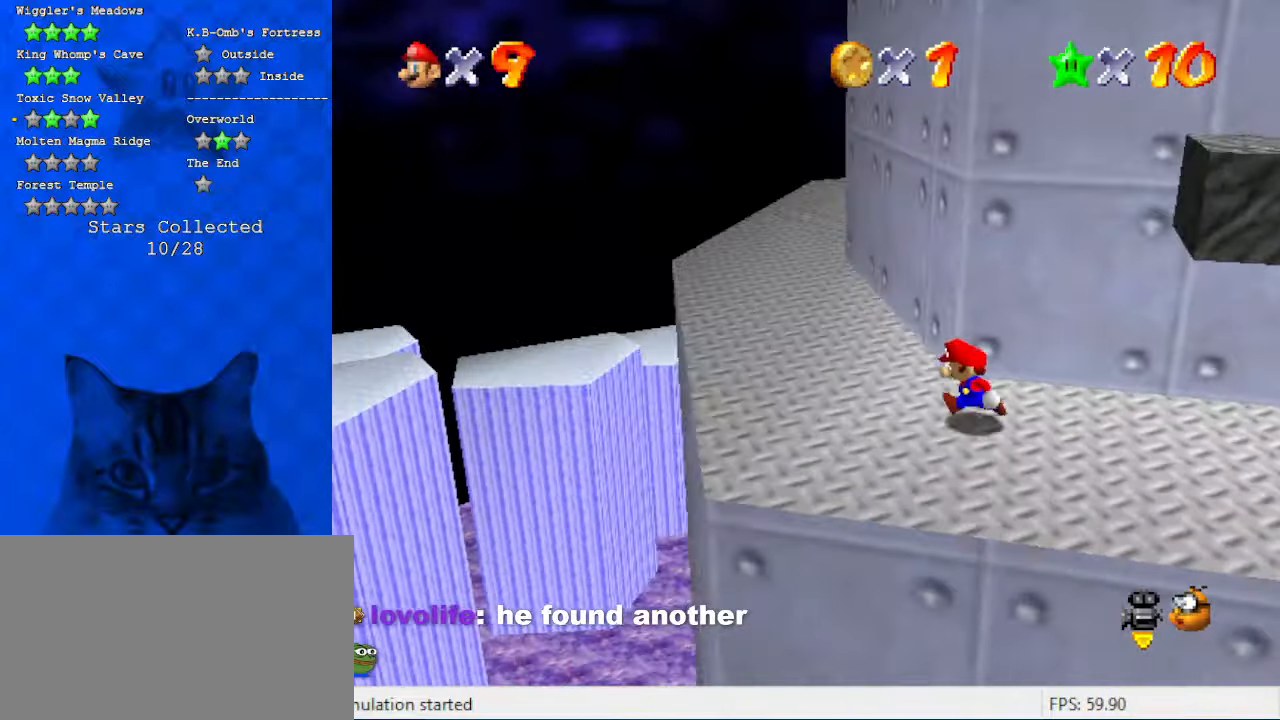
{"keys": ["a", "left", "up"], "events": [[34, "up", "down"], [367, "left", "up"], [467, "a", "down"], [500, "left", "down"]]}
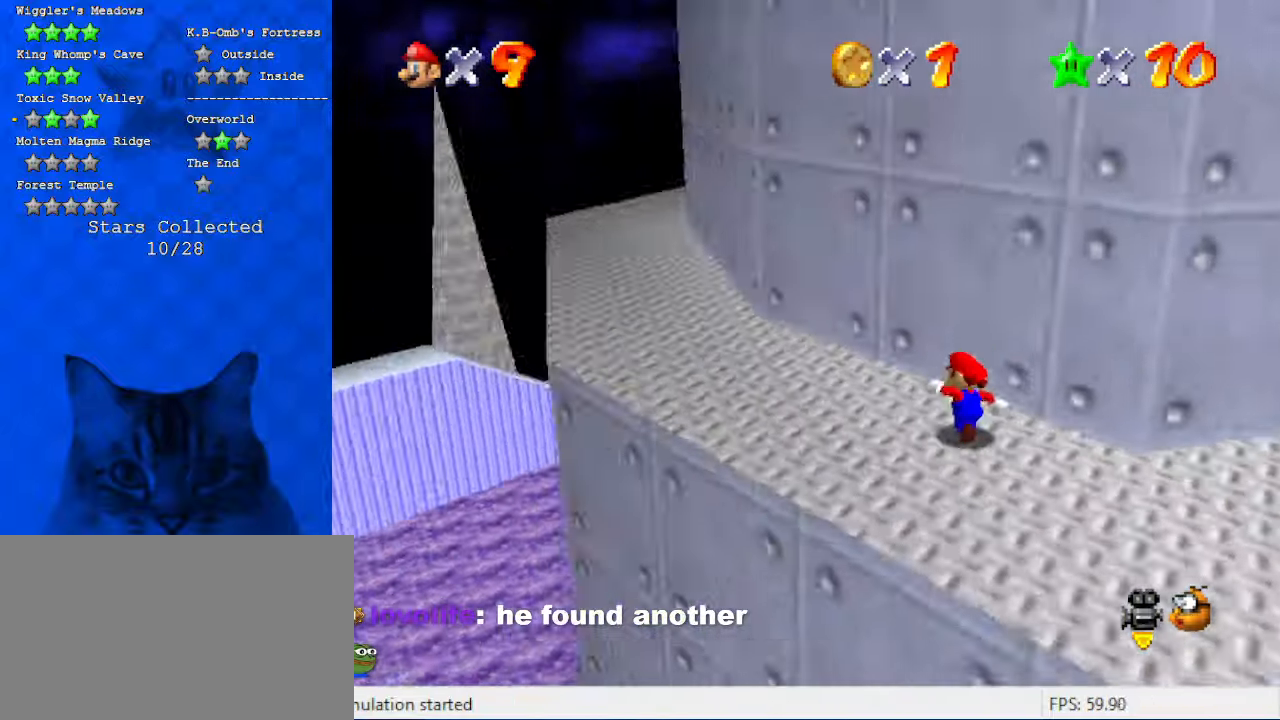
{"keys": ["left"], "events": [[100, "a", "up"], [200, "up", "up"]]}
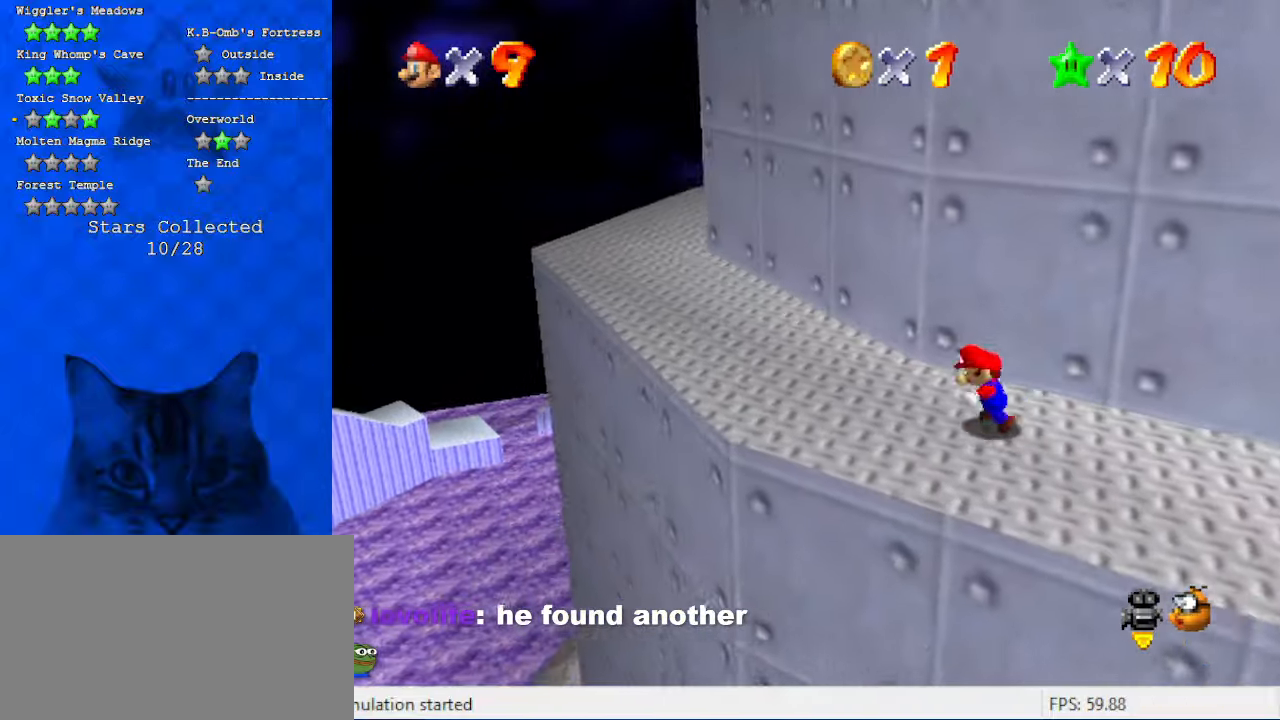
{"keys": ["ctrl", "left", "up"], "events": [[67, "up", "down"], [400, "ctrl", "down"]]}